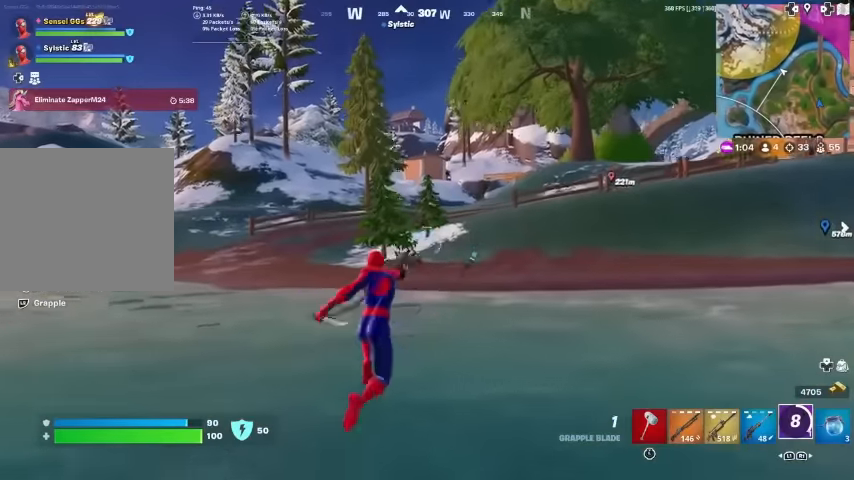
Gameplay with a controller (PlayStation layout); each line is a JSON object with the inputs held at the frame after it. "events" lists button and stick changes between this image and that frame as [ms after this image, input, new state], when the widget could be followed in between. Not read: HOME.
{"buttons": ["L2"], "left_stick": "up-right", "right_stick": "center", "events": [[33, "left_stick", "up-right"]]}
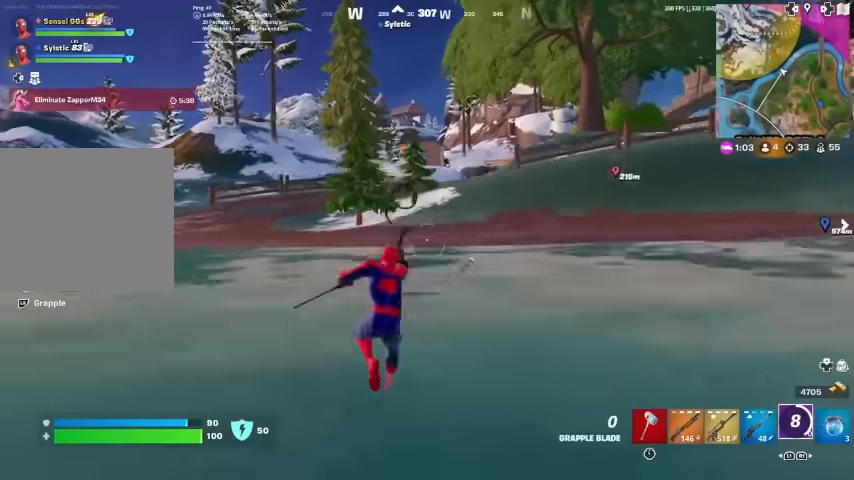
{"buttons": [], "left_stick": "up-right", "right_stick": "center", "events": [[500, "L2", "up"]]}
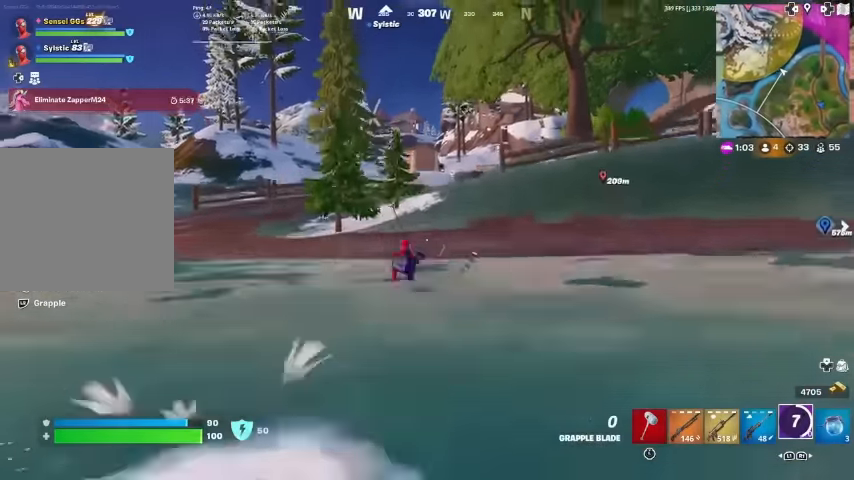
{"buttons": ["R3"], "left_stick": "up-right", "right_stick": "center", "events": [[433, "R3", "down"]]}
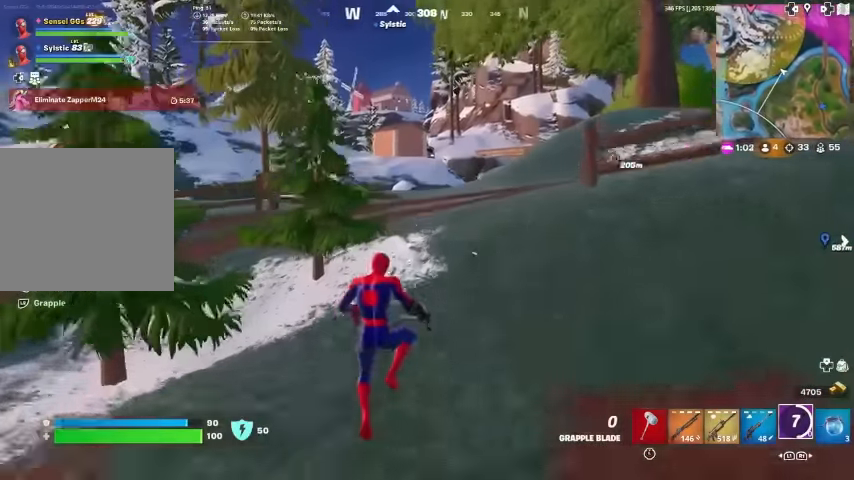
{"buttons": [], "left_stick": "up", "right_stick": "center", "events": [[66, "R3", "up"], [66, "left_stick", "up"]]}
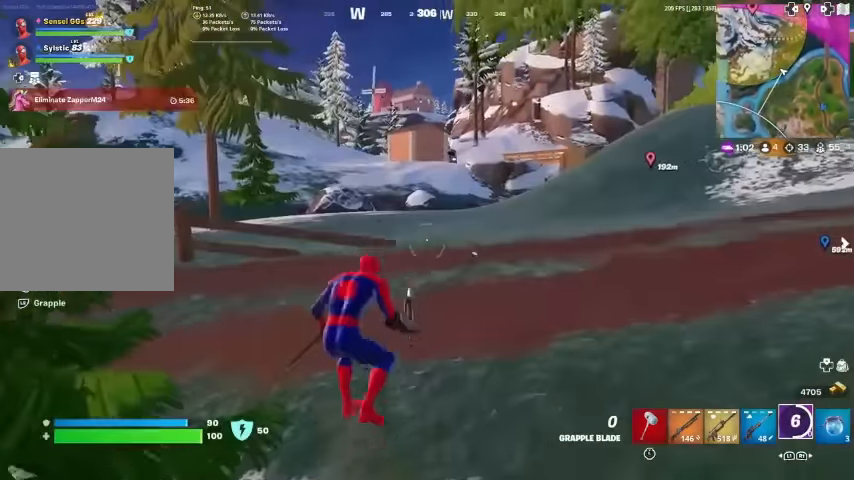
{"buttons": ["R3"], "left_stick": "up", "right_stick": "center", "events": [[500, "R3", "down"]]}
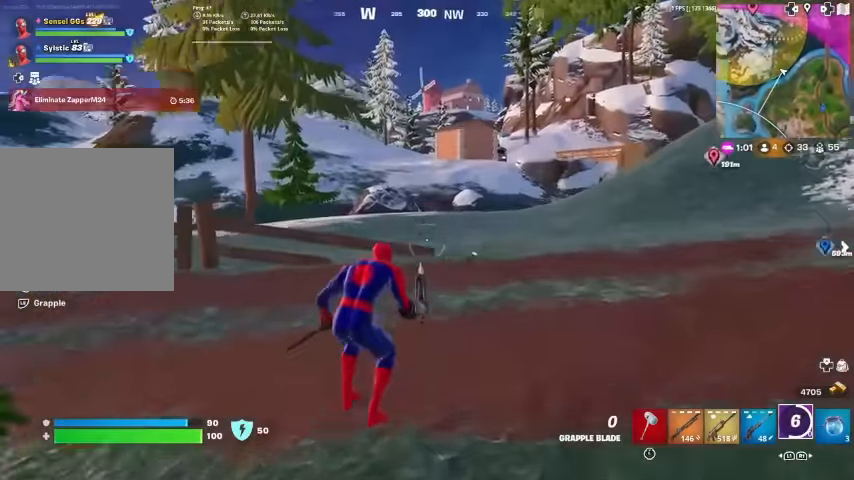
{"buttons": [], "left_stick": "up", "right_stick": "center", "events": [[66, "R3", "up"]]}
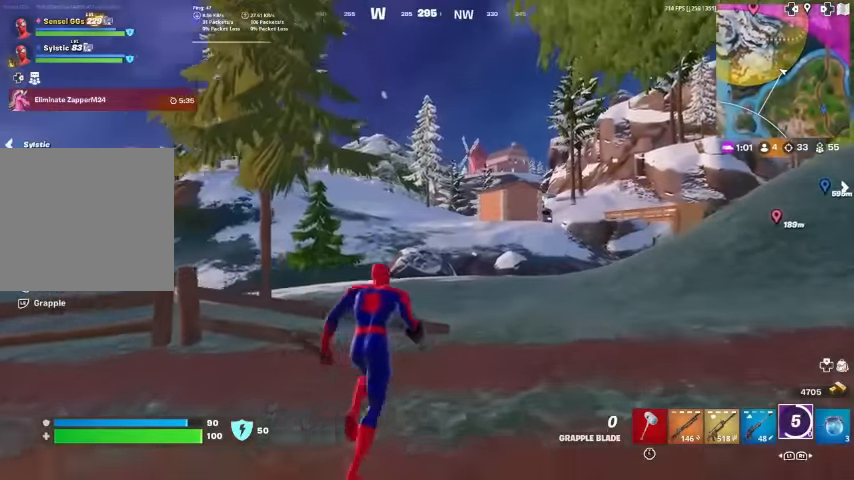
{"buttons": [], "left_stick": "up", "right_stick": "down-right", "events": [[500, "right_stick", "down-right"]]}
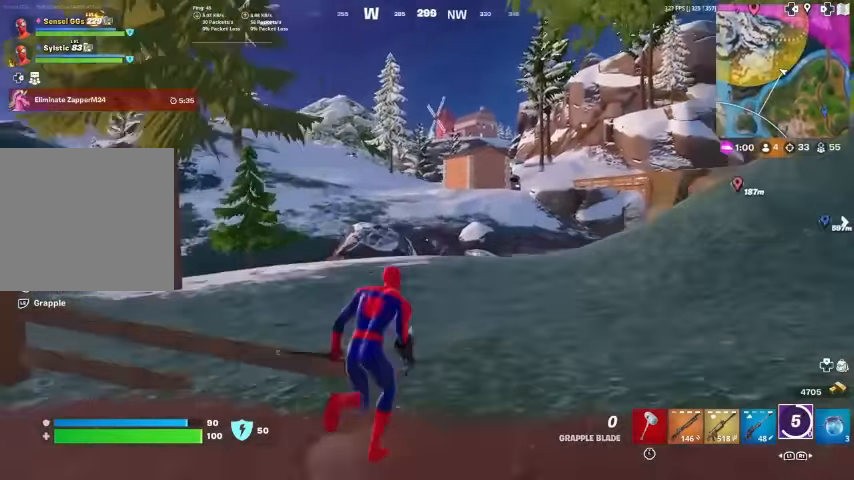
{"buttons": ["CROSS"], "left_stick": "up", "right_stick": "center", "events": [[100, "right_stick", "center"], [500, "CROSS", "down"]]}
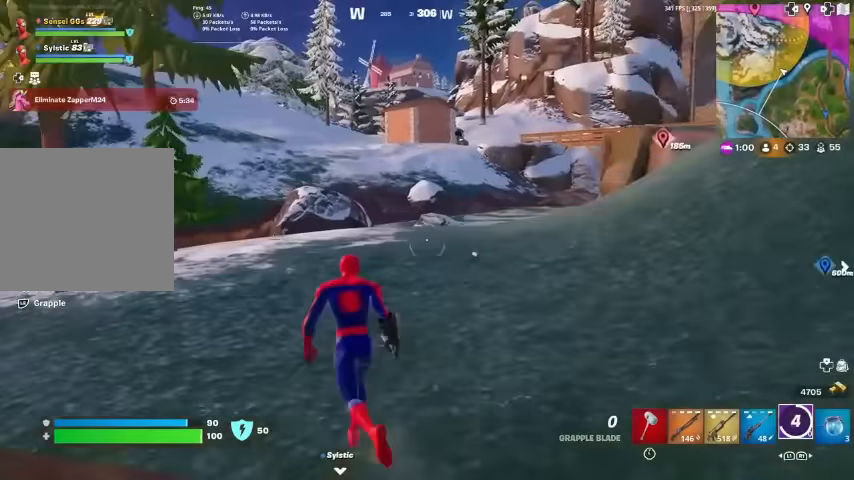
{"buttons": [], "left_stick": "up-left", "right_stick": "center", "events": [[33, "right_stick", "right"], [133, "CROSS", "up"], [166, "left_stick", "up-left"], [166, "right_stick", "center"]]}
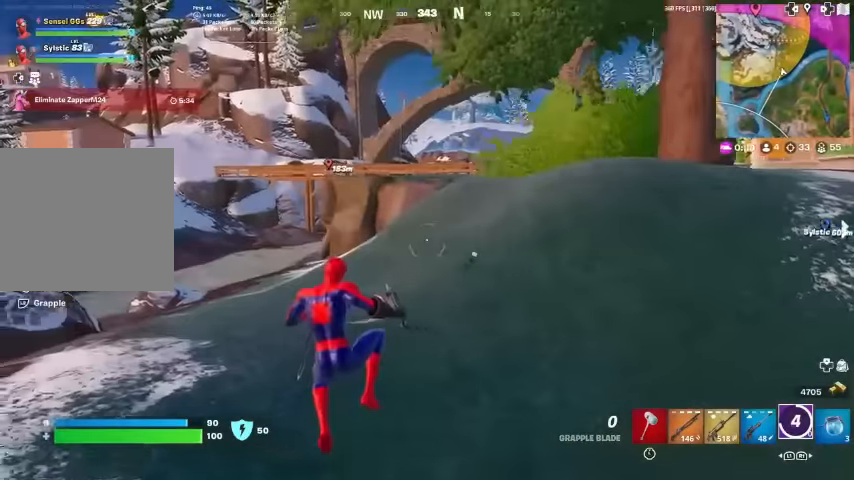
{"buttons": [], "left_stick": "up", "right_stick": "center", "events": [[266, "right_stick", "up-left"], [366, "left_stick", "up"], [400, "right_stick", "center"]]}
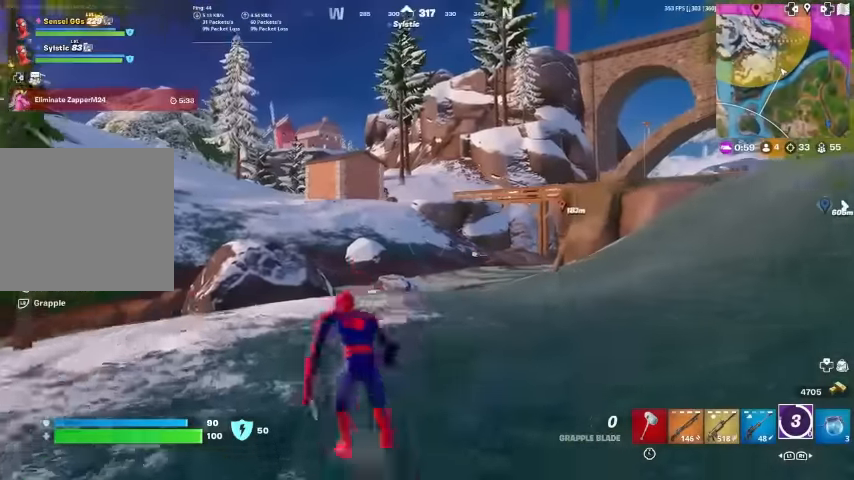
{"buttons": ["TOUCHPAD"], "left_stick": "up", "right_stick": "center", "events": [[466, "TOUCHPAD", "down"]]}
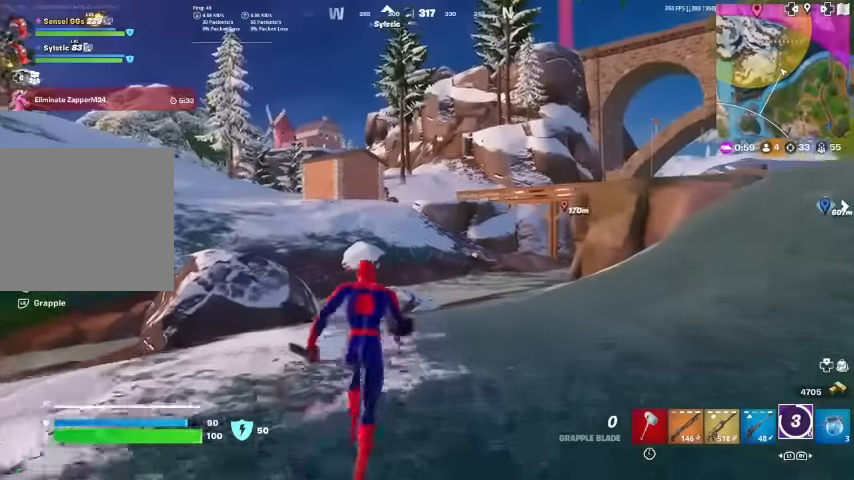
{"buttons": [], "left_stick": "up", "right_stick": "center", "events": [[166, "TOUCHPAD", "up"]]}
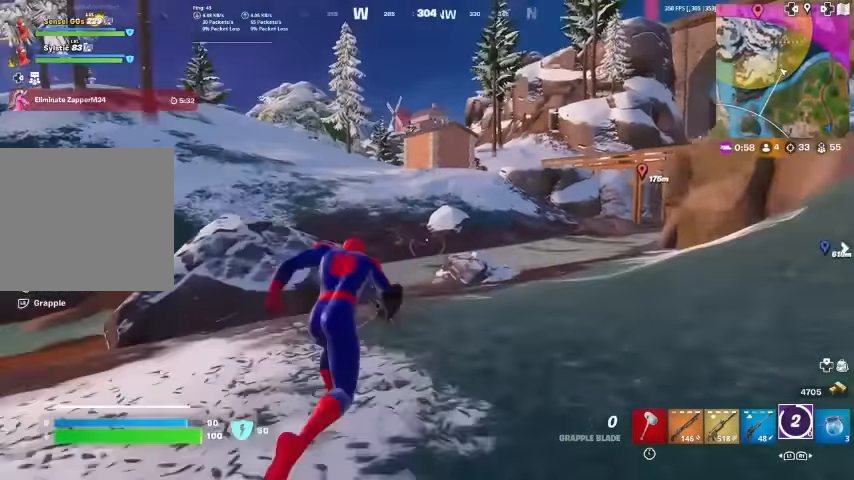
{"buttons": [], "left_stick": "up", "right_stick": "center", "events": []}
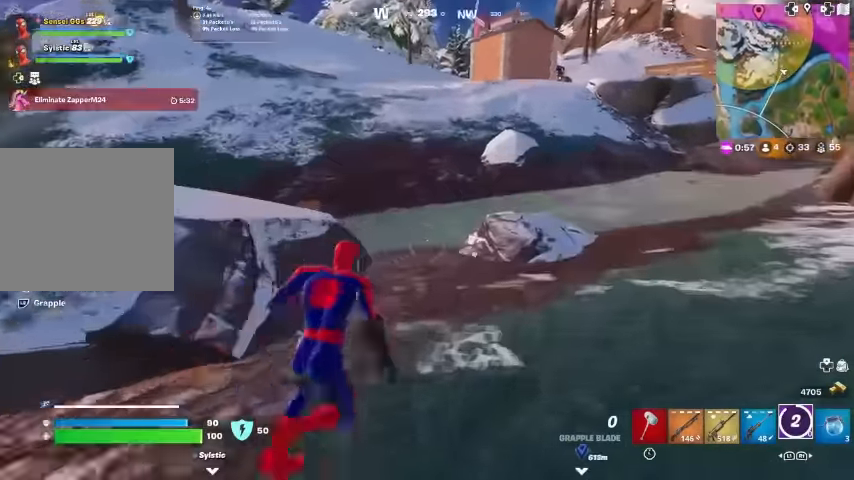
{"buttons": [], "left_stick": "up", "right_stick": "center", "events": []}
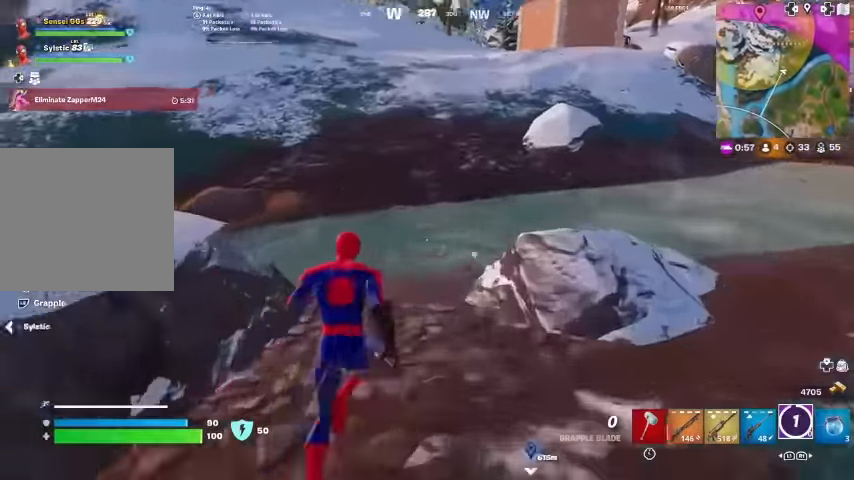
{"buttons": [], "left_stick": "up", "right_stick": "center", "events": [[100, "R3", "down"], [200, "right_stick", "up"], [233, "R3", "up"], [300, "right_stick", "center"], [366, "CROSS", "down"], [466, "CROSS", "up"]]}
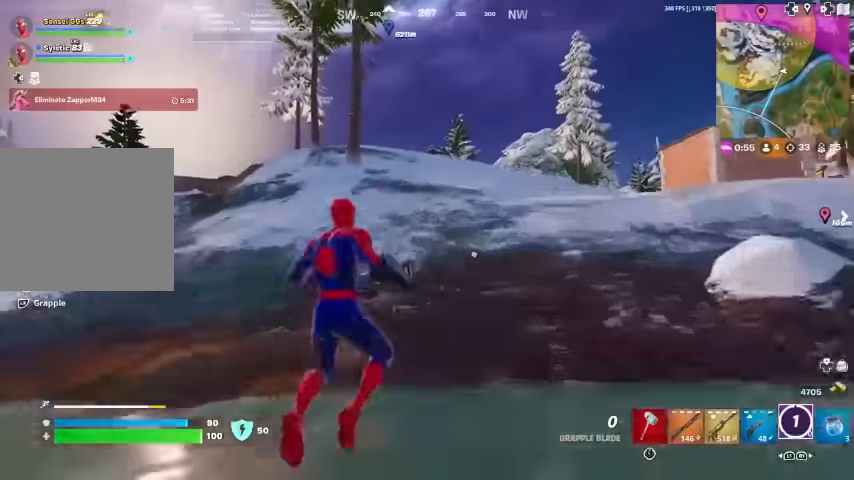
{"buttons": [], "left_stick": "up", "right_stick": "center", "events": []}
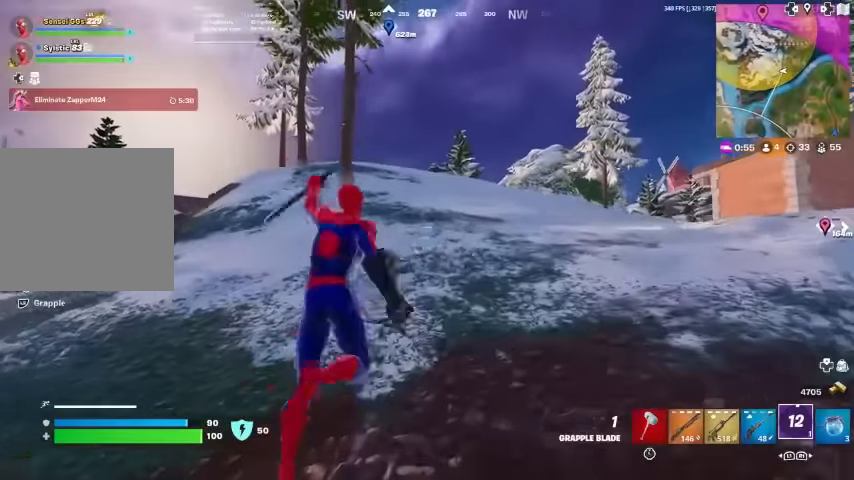
{"buttons": ["CROSS"], "left_stick": "up-left", "right_stick": "center", "events": [[200, "left_stick", "up-left"], [333, "right_stick", "up-left"], [400, "right_stick", "center"], [500, "CROSS", "down"]]}
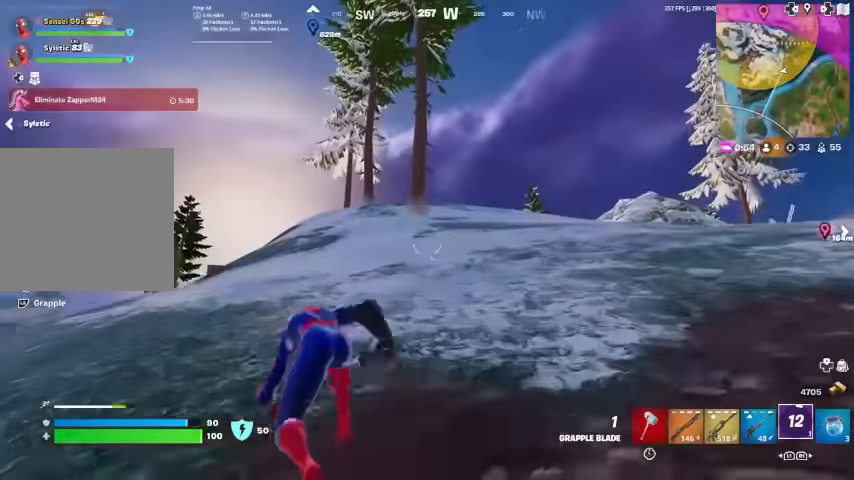
{"buttons": ["L2"], "left_stick": "up-left", "right_stick": "center", "events": [[100, "CROSS", "up"], [466, "L2", "down"]]}
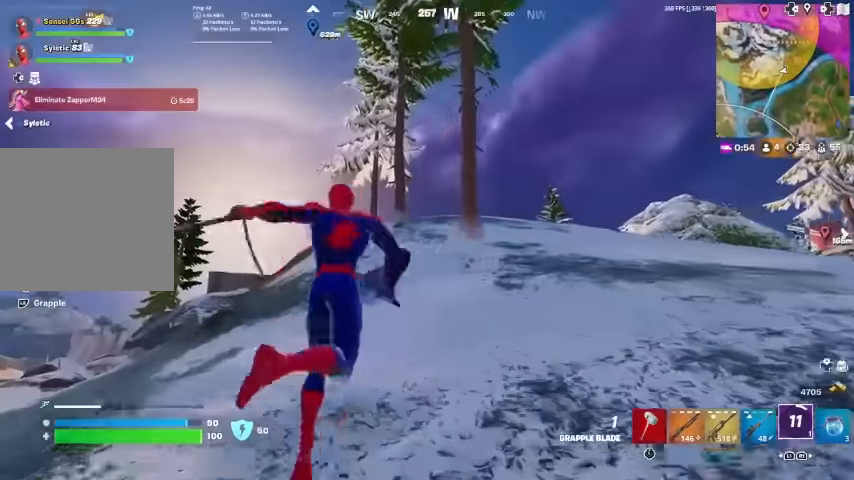
{"buttons": ["L2"], "left_stick": "up-left", "right_stick": "center", "events": []}
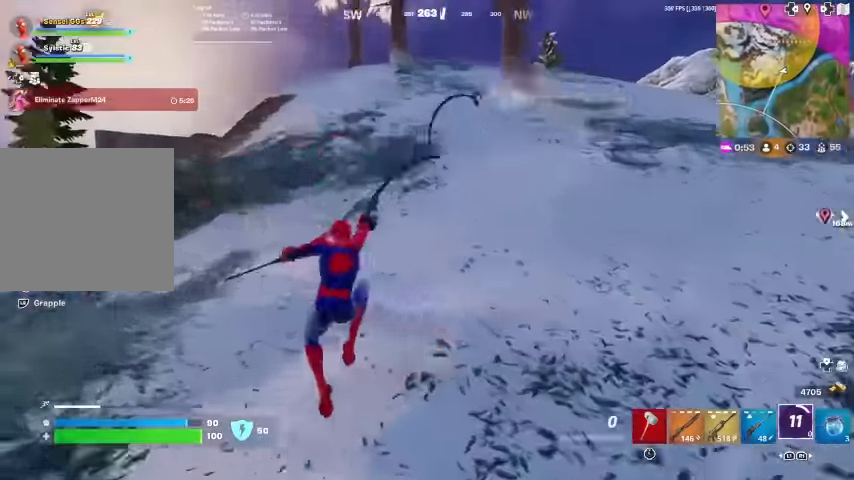
{"buttons": [], "left_stick": "center", "right_stick": "center", "events": [[333, "L2", "up"], [333, "left_stick", "center"]]}
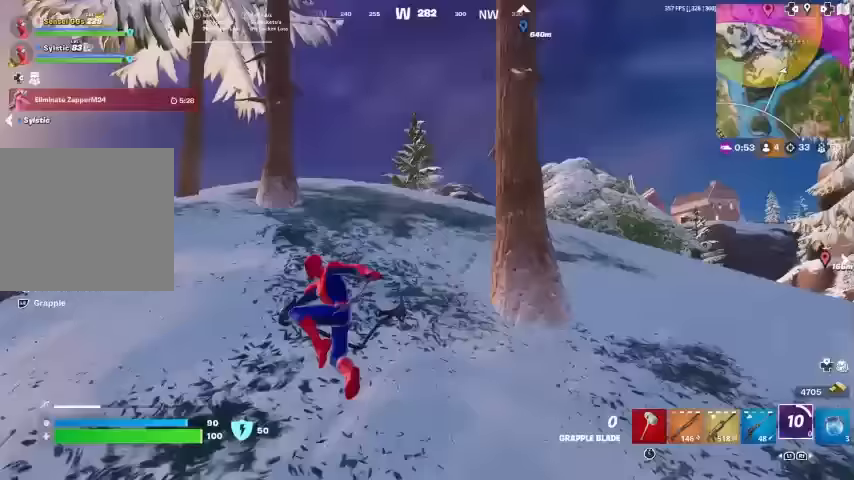
{"buttons": [], "left_stick": "up", "right_stick": "center", "events": [[33, "left_stick", "up"]]}
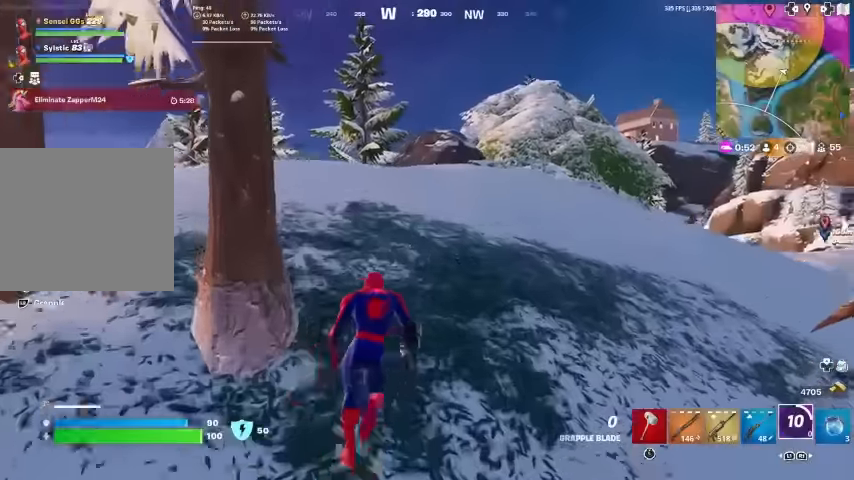
{"buttons": [], "left_stick": "up", "right_stick": "center", "events": []}
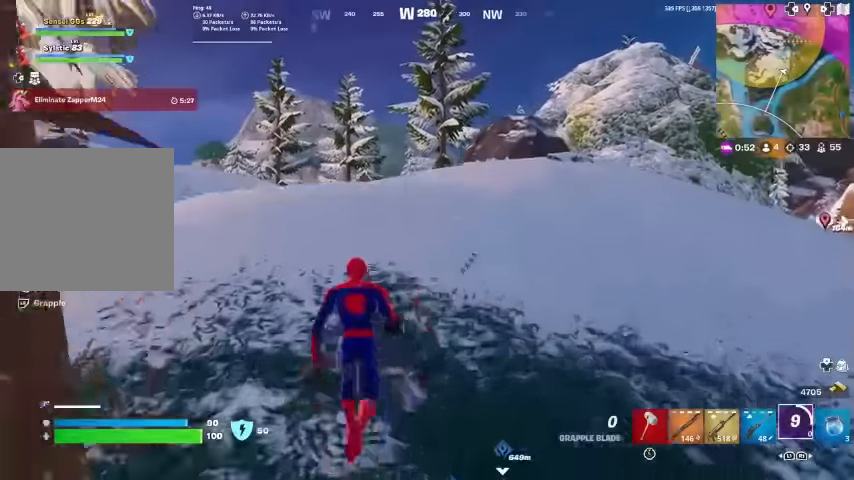
{"buttons": [], "left_stick": "up", "right_stick": "center", "events": []}
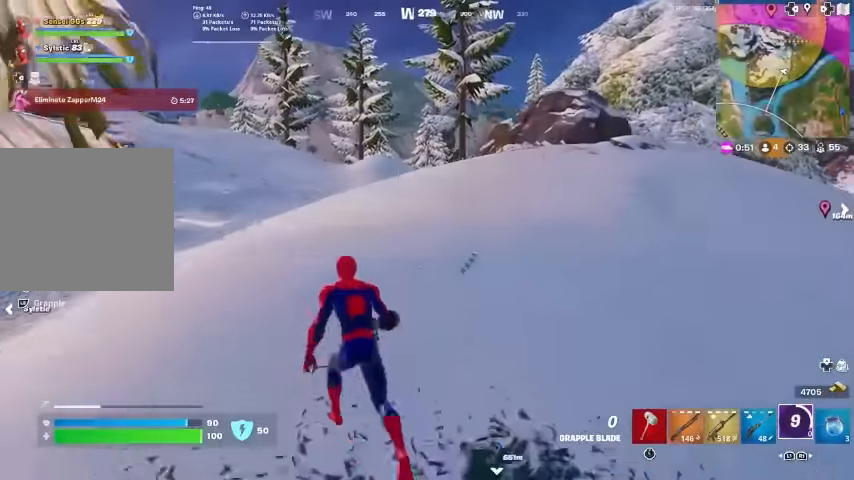
{"buttons": ["TOUCHPAD"], "left_stick": "up", "right_stick": "center", "events": [[233, "TOUCHPAD", "down"]]}
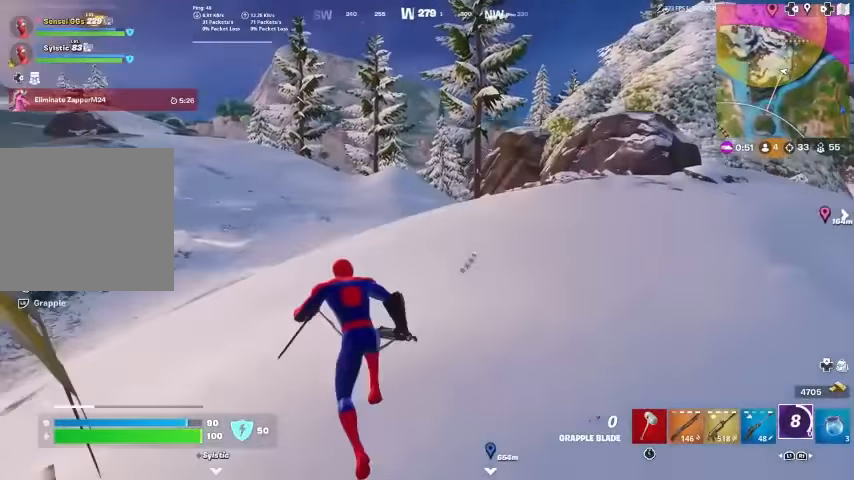
{"buttons": [], "left_stick": "up-left", "right_stick": "center", "events": [[33, "TOUCHPAD", "up"], [100, "left_stick", "up-left"]]}
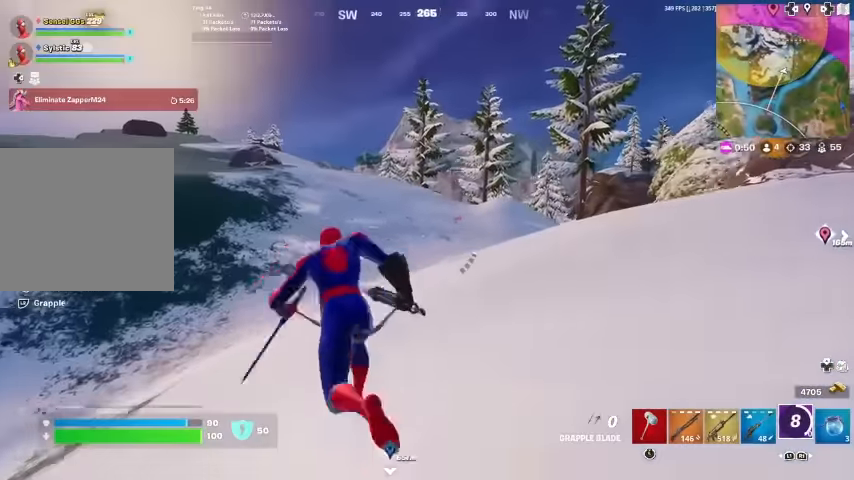
{"buttons": [], "left_stick": "up-left", "right_stick": "center", "events": [[33, "right_stick", "right"], [133, "right_stick", "center"]]}
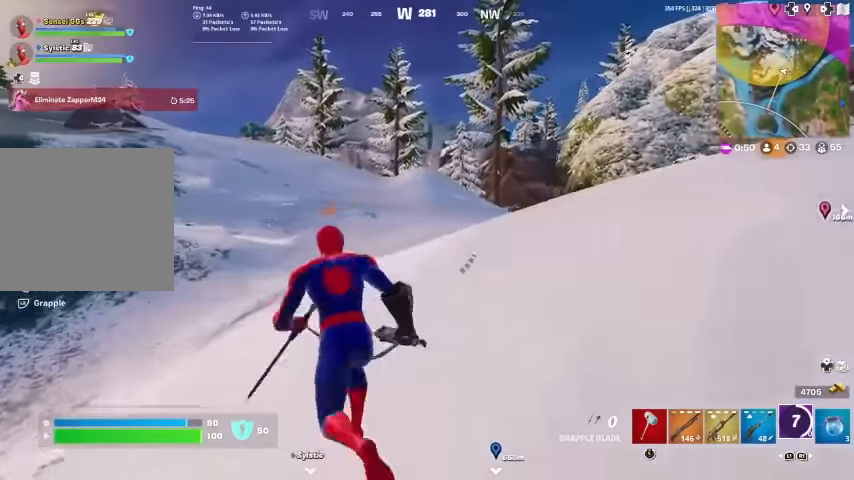
{"buttons": [], "left_stick": "up-left", "right_stick": "center", "events": [[33, "CROSS", "down"], [133, "CROSS", "up"]]}
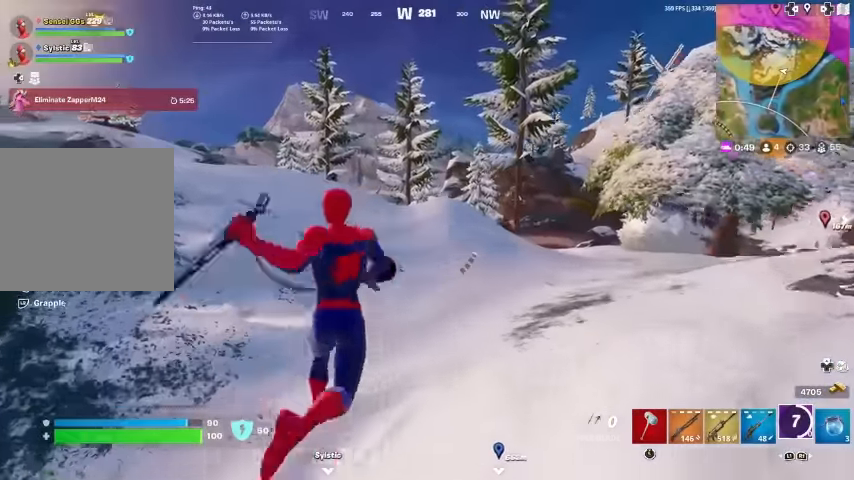
{"buttons": [], "left_stick": "up-left", "right_stick": "center", "events": []}
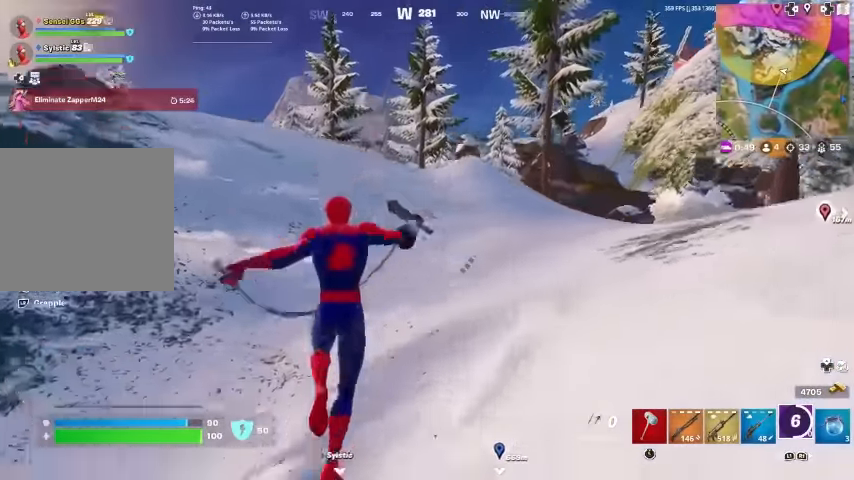
{"buttons": [], "left_stick": "up-left", "right_stick": "center", "events": []}
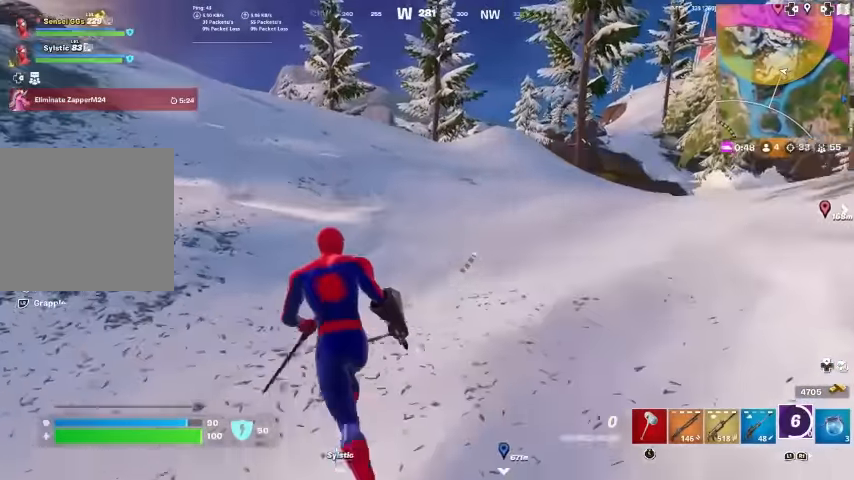
{"buttons": [], "left_stick": "up-left", "right_stick": "center", "events": []}